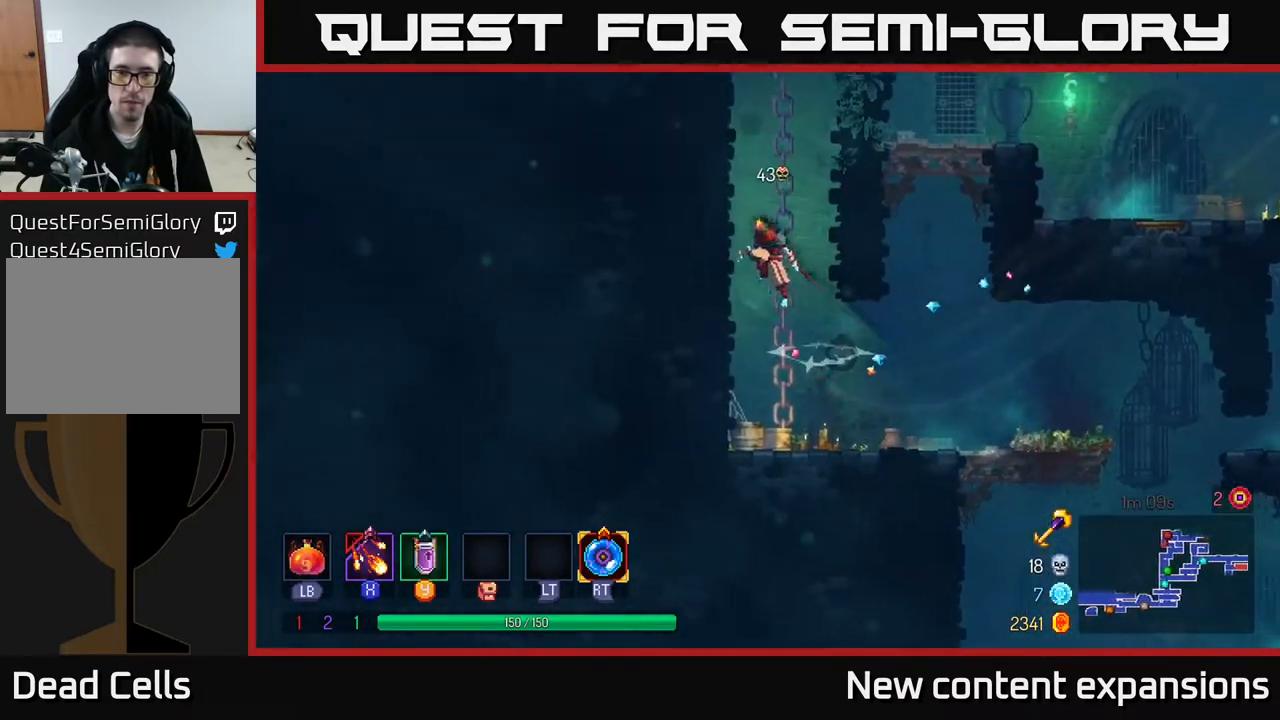
Gameplay with a controller (Xbox layout); each line is a JSON object with the inputs held at the frame after it. "events" lists button and stick changes between this image and that frame as [ms after this image, input, new state], when the widget could be followed in between.
{"buttons": ["A", "DPAD_UP", "DPAD_LEFT"], "left_stick": "center", "right_stick": "center", "events": [[83, "A", "up"], [167, "DPAD_LEFT", "up"], [183, "DPAD_RIGHT", "down"], [200, "A", "down"], [400, "A", "up"], [433, "DPAD_RIGHT", "up"], [467, "DPAD_LEFT", "down"], [483, "A", "down"]]}
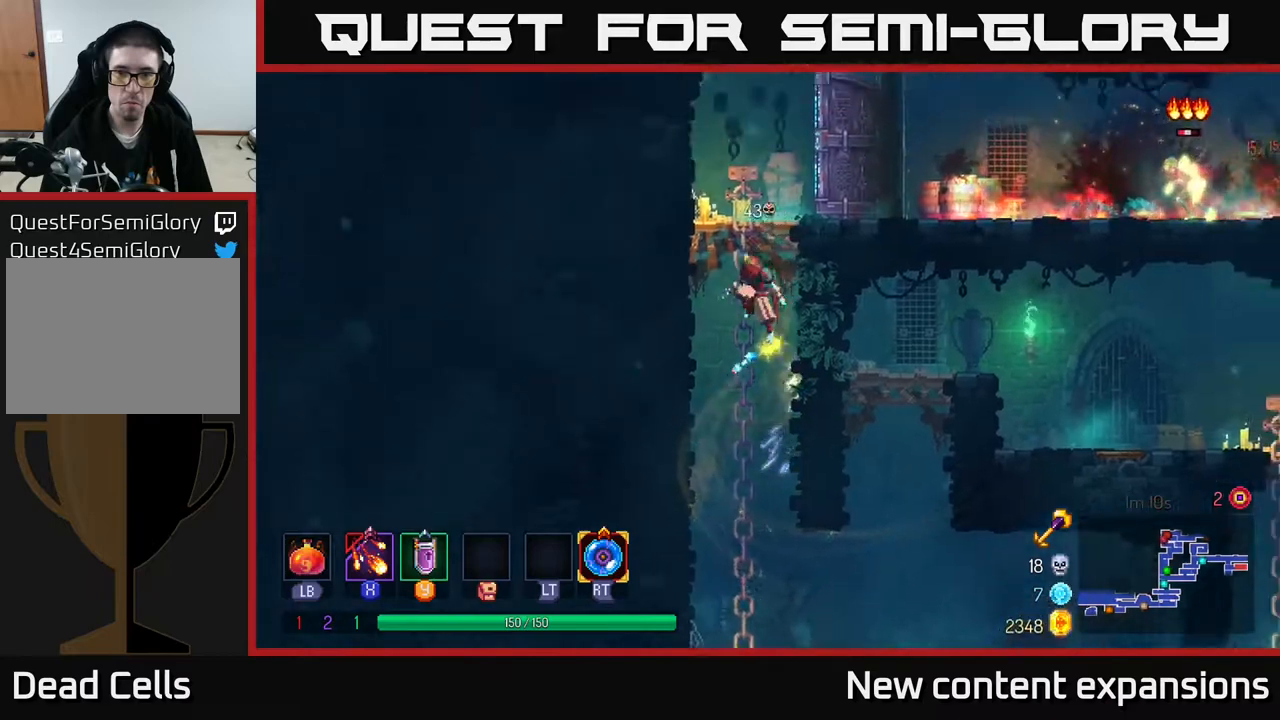
{"buttons": ["X", "DPAD_RIGHT"], "left_stick": "center", "right_stick": "center", "events": [[150, "A", "up"], [150, "DPAD_LEFT", "up"], [167, "DPAD_RIGHT", "down"], [233, "A", "down"], [350, "X", "down"], [367, "A", "up"], [367, "DPAD_UP", "up"]]}
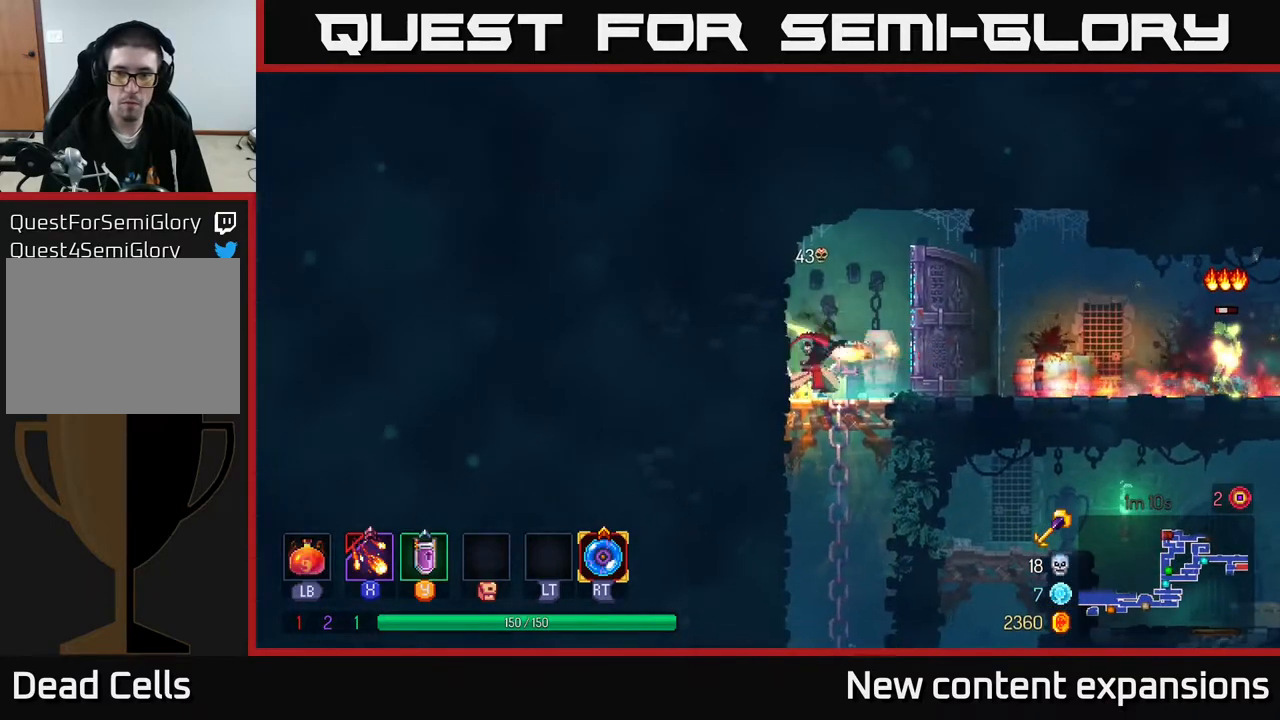
{"buttons": ["DPAD_RIGHT"], "left_stick": "center", "right_stick": "center", "events": [[117, "X", "up"], [200, "B", "down"], [333, "B", "up"]]}
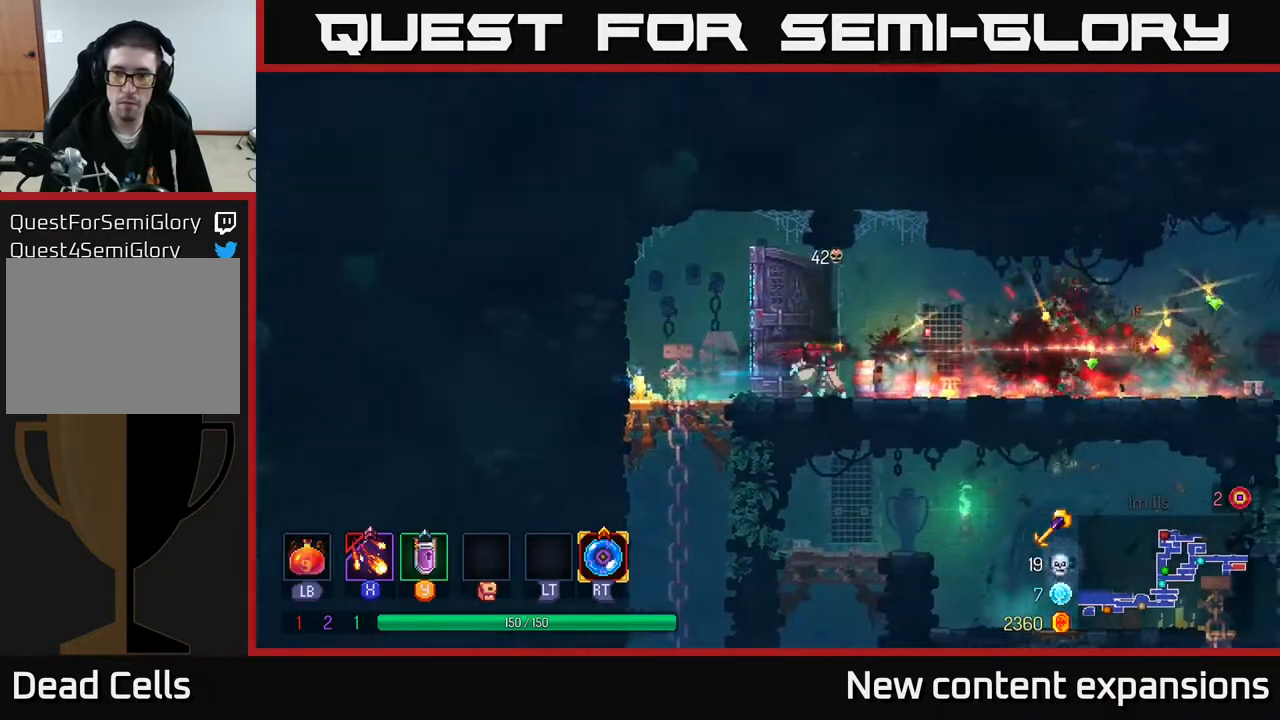
{"buttons": ["DPAD_RIGHT"], "left_stick": "center", "right_stick": "center", "events": []}
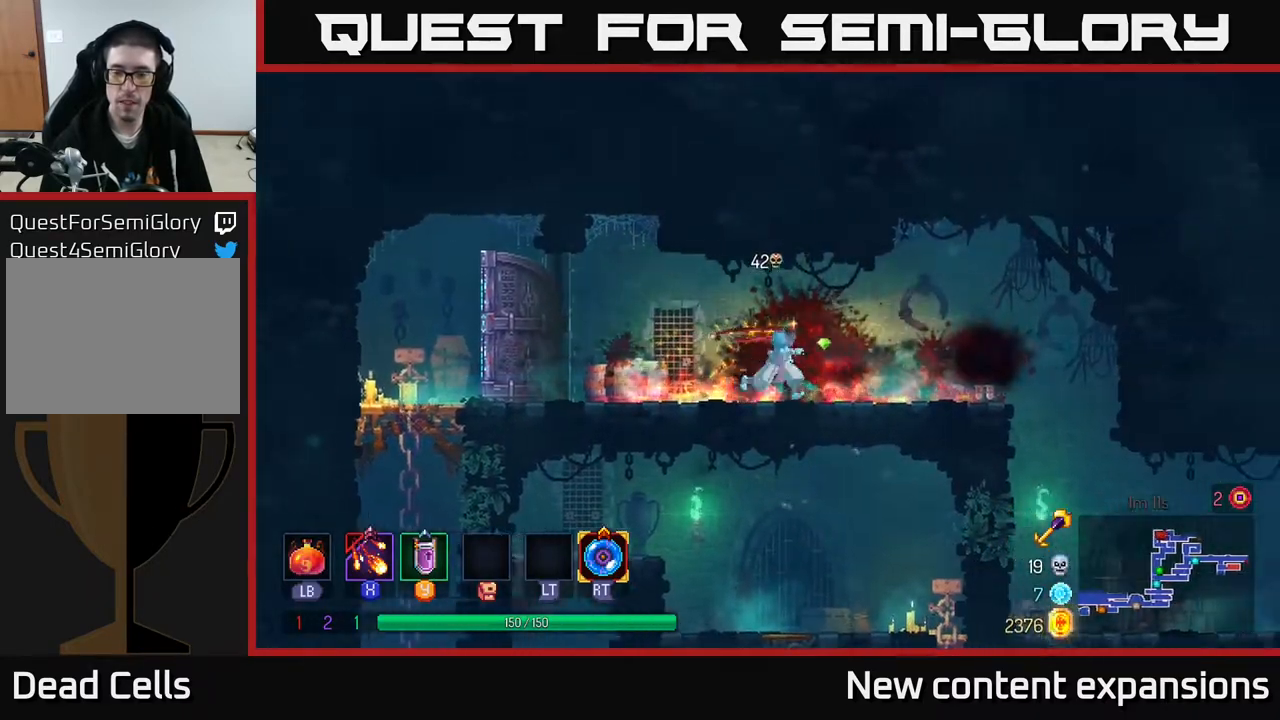
{"buttons": ["DPAD_RIGHT"], "left_stick": "center", "right_stick": "center", "events": [[217, "A", "down"], [267, "A", "up"]]}
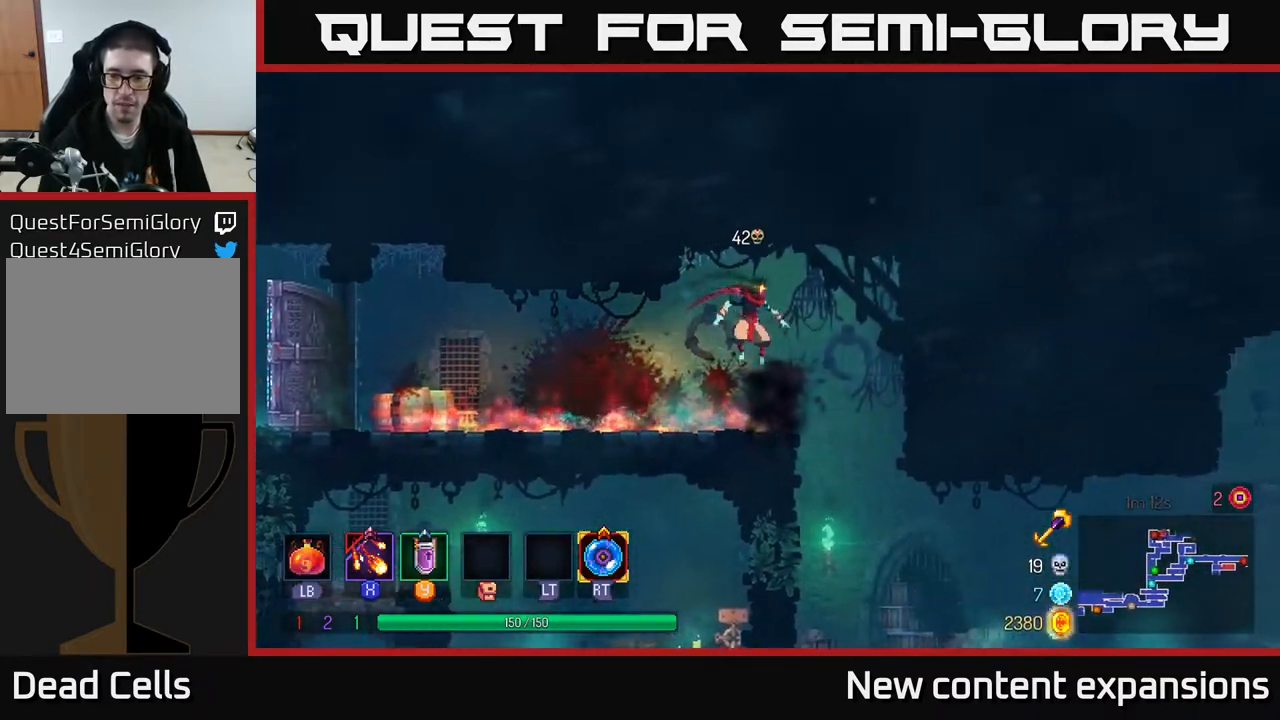
{"buttons": ["DPAD_RIGHT"], "left_stick": "center", "right_stick": "center", "events": []}
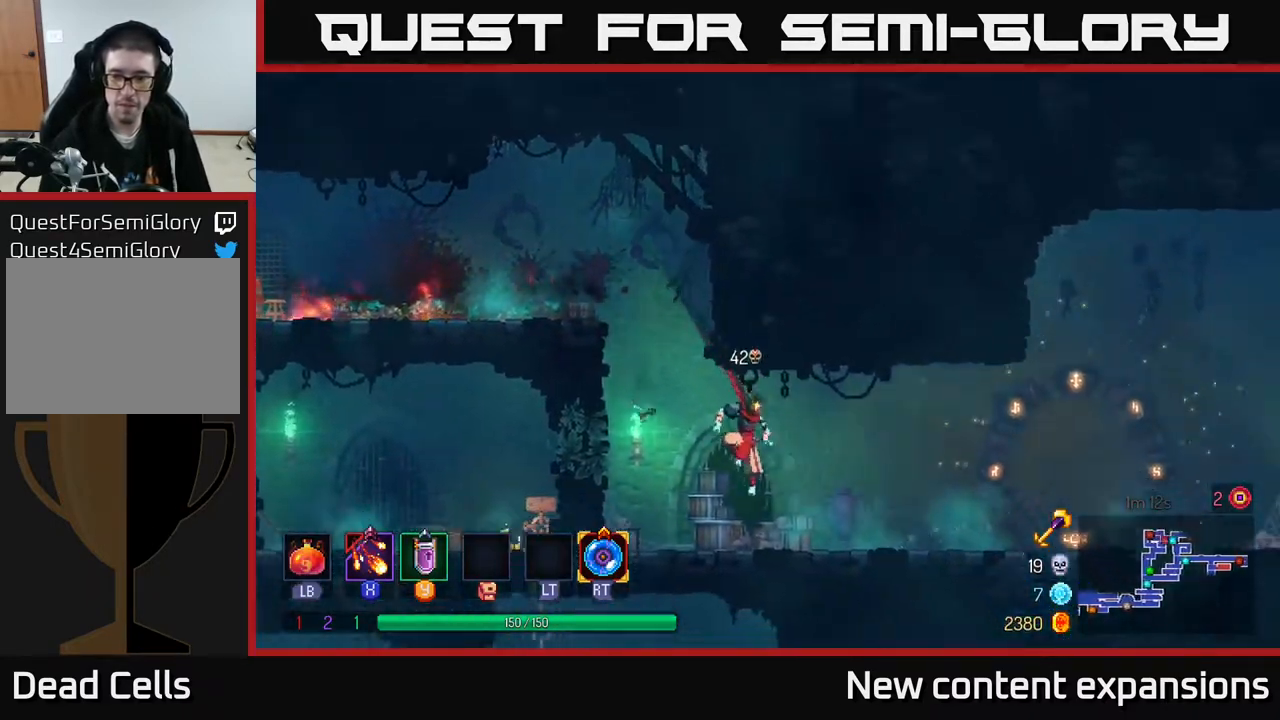
{"buttons": ["DPAD_RIGHT"], "left_stick": "center", "right_stick": "center", "events": [[133, "B", "down"], [300, "B", "up"]]}
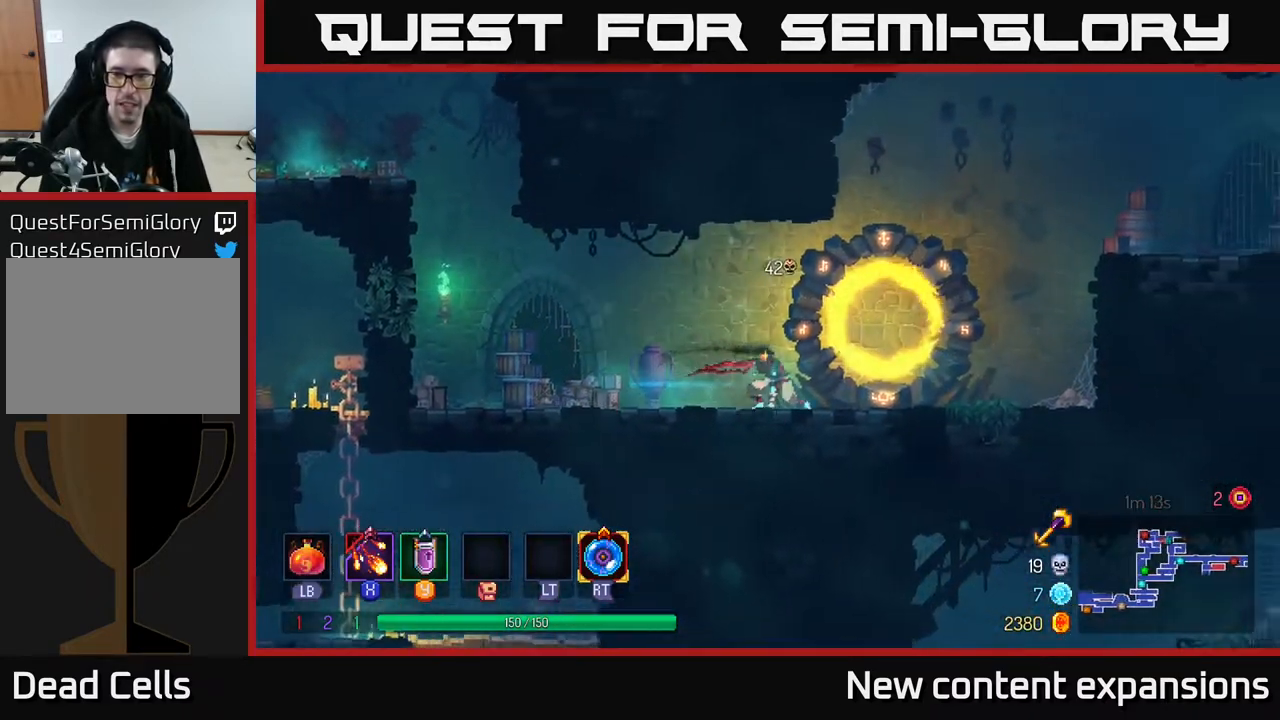
{"buttons": ["A", "DPAD_RIGHT"], "left_stick": "center", "right_stick": "center", "events": [[217, "A", "down"], [333, "A", "up"], [400, "A", "down"]]}
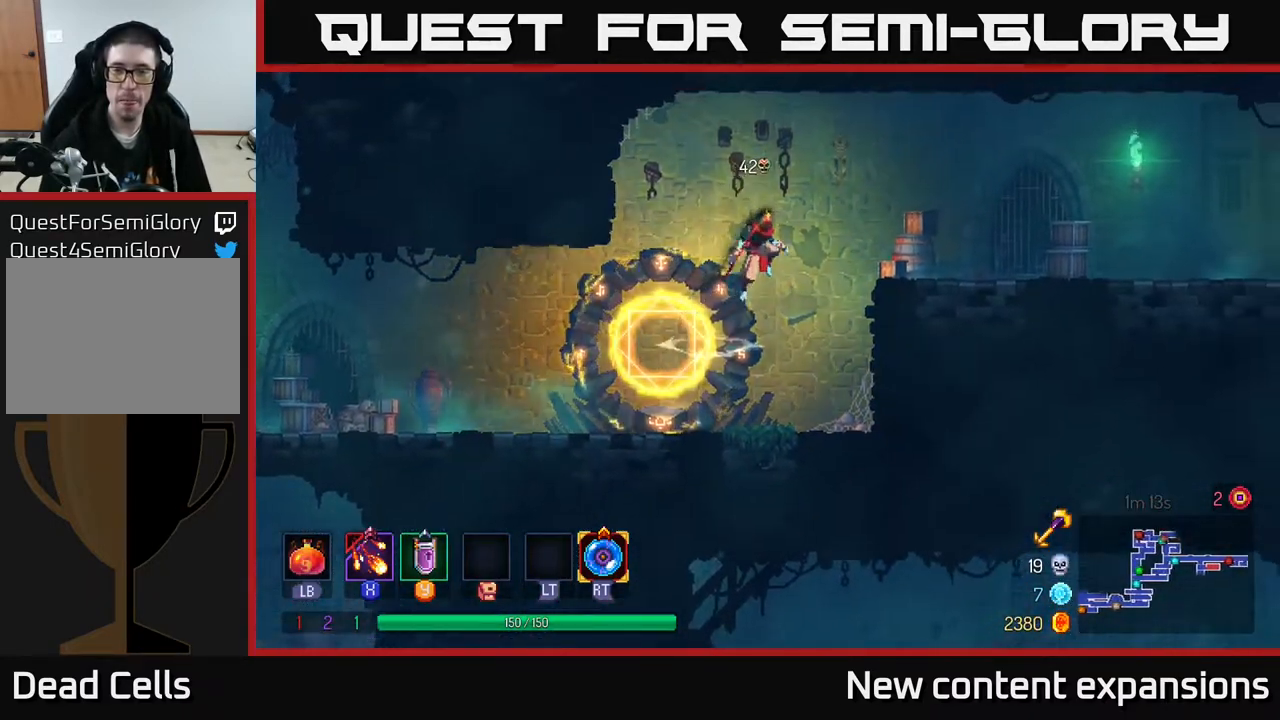
{"buttons": ["DPAD_RIGHT"], "left_stick": "center", "right_stick": "center", "events": [[67, "A", "up"], [183, "B", "down"], [383, "B", "up"]]}
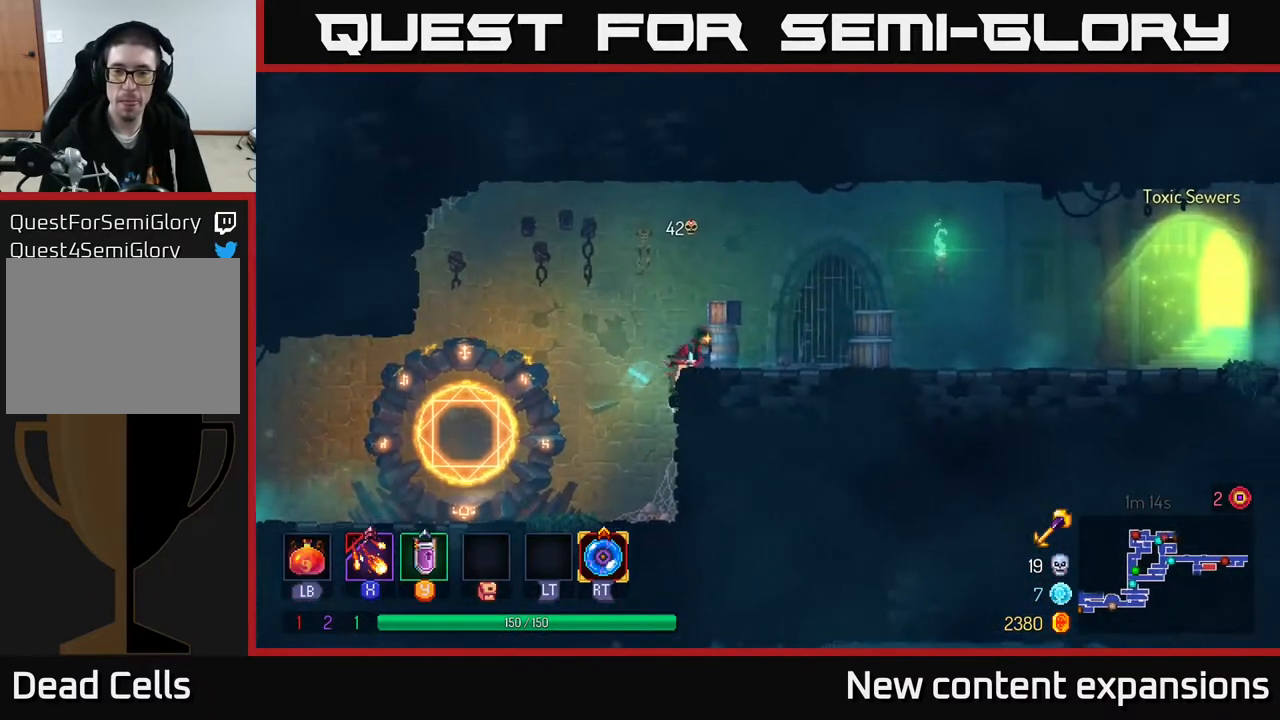
{"buttons": ["DPAD_RIGHT"], "left_stick": "center", "right_stick": "center", "events": [[50, "A", "down"], [217, "A", "up"], [283, "B", "down"], [417, "B", "up"]]}
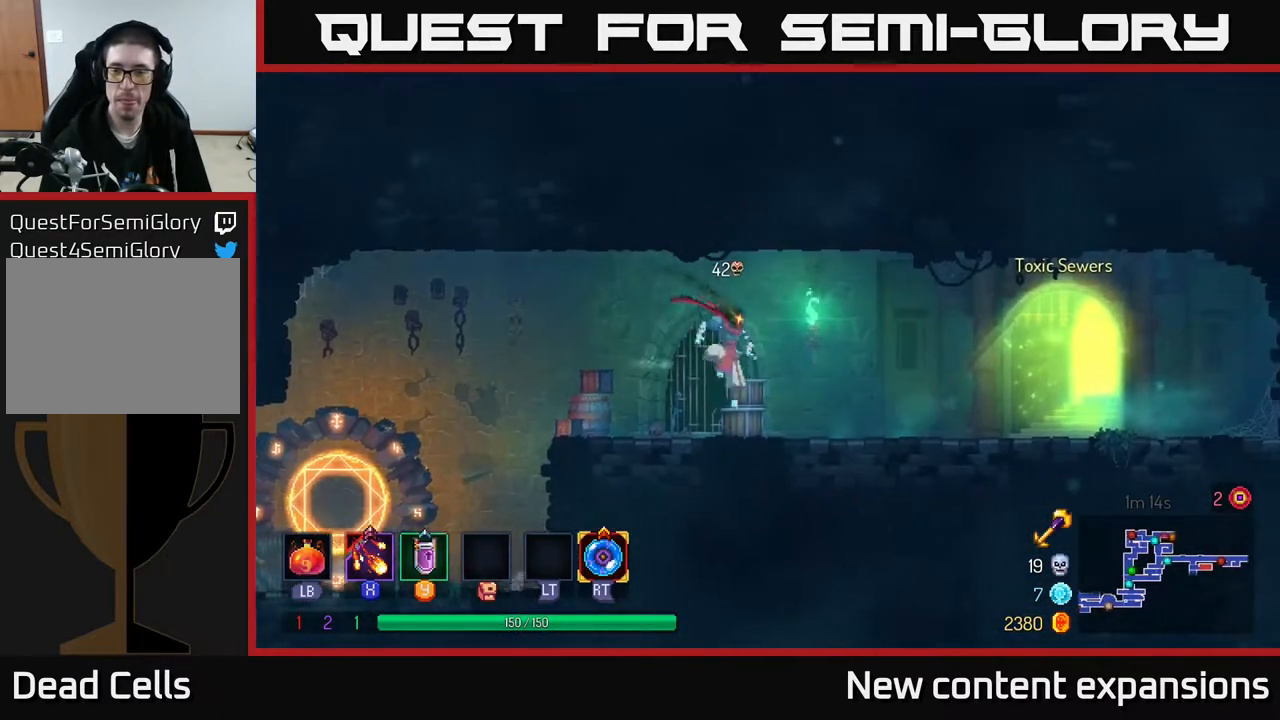
{"buttons": [], "left_stick": "center", "right_stick": "center", "events": [[183, "DPAD_RIGHT", "up"], [300, "SELECT", "down"], [450, "SELECT", "up"]]}
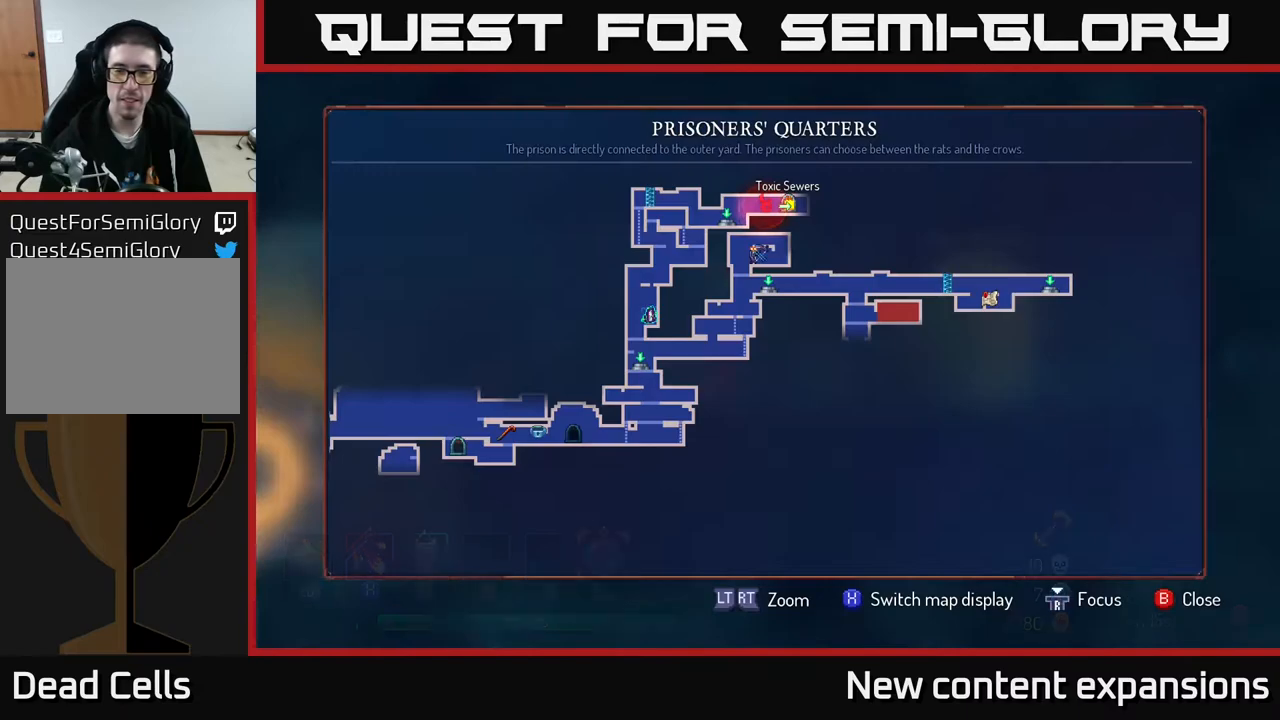
{"buttons": [], "left_stick": "center", "right_stick": "center", "events": []}
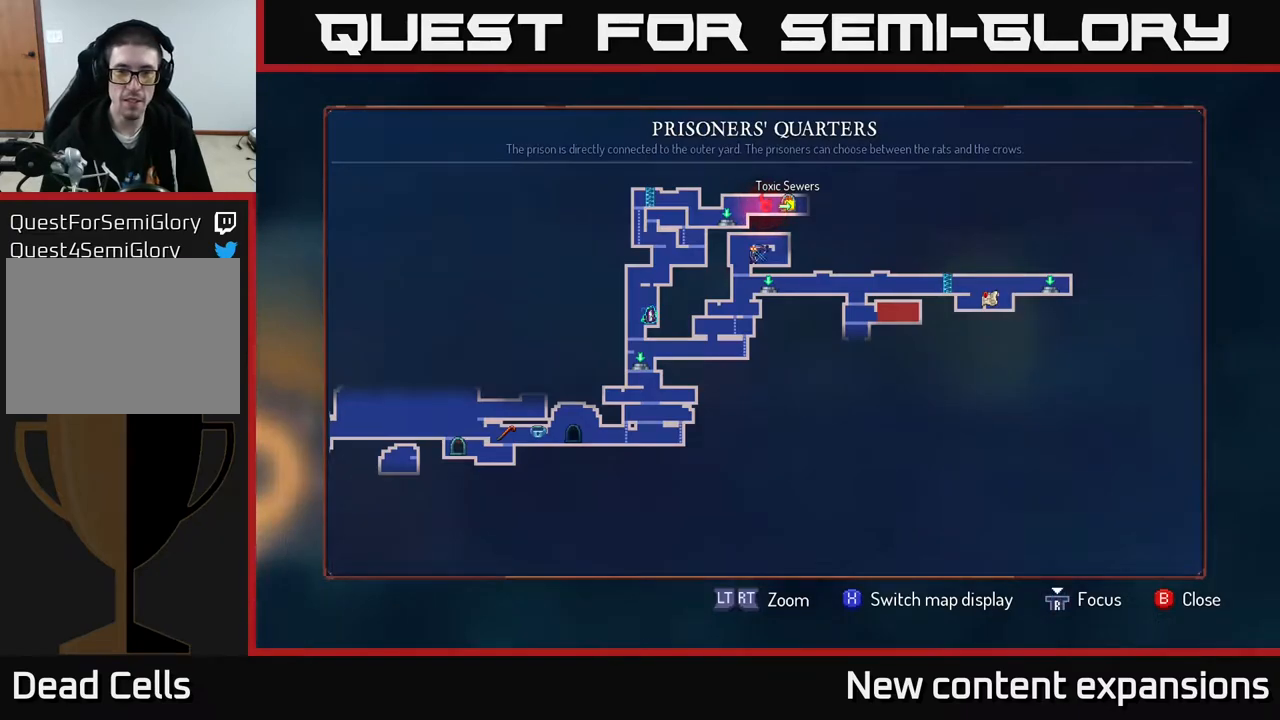
{"buttons": [], "left_stick": "center", "right_stick": "center", "events": []}
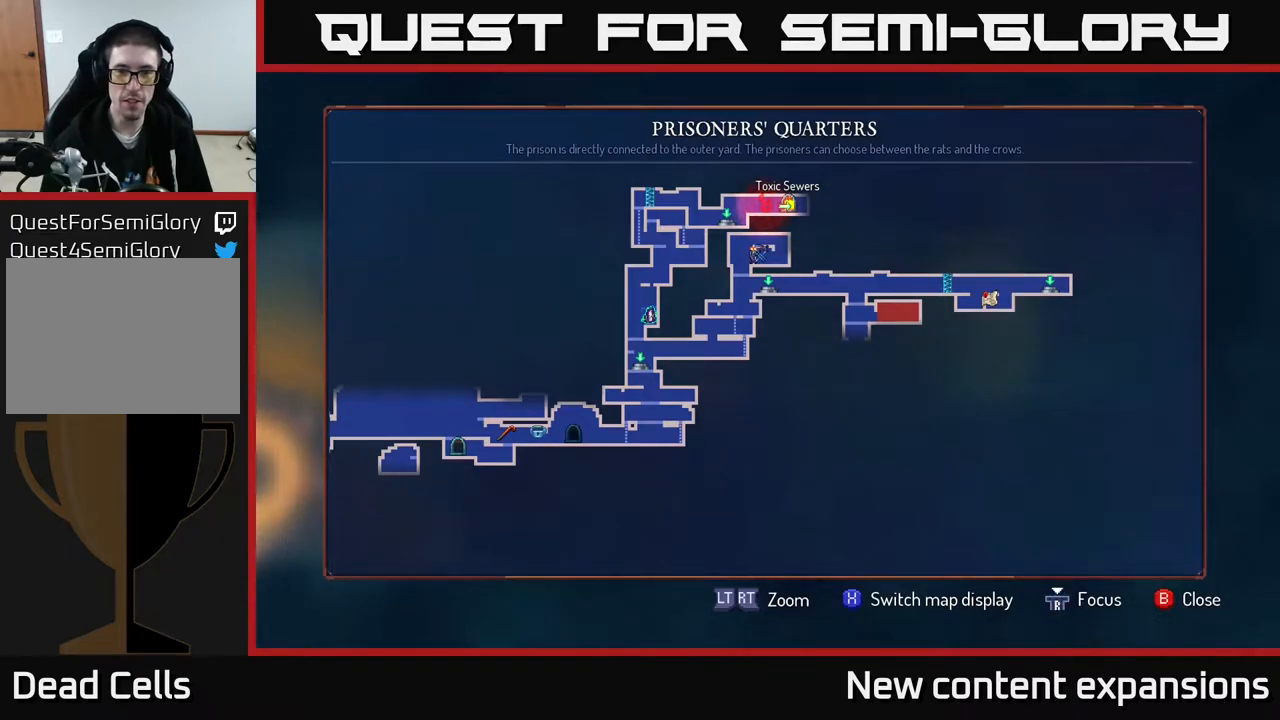
{"buttons": ["B", "DPAD_LEFT"], "left_stick": "center", "right_stick": "center", "events": [[200, "SELECT", "down"], [283, "SELECT", "up"], [350, "DPAD_LEFT", "down"], [467, "B", "down"]]}
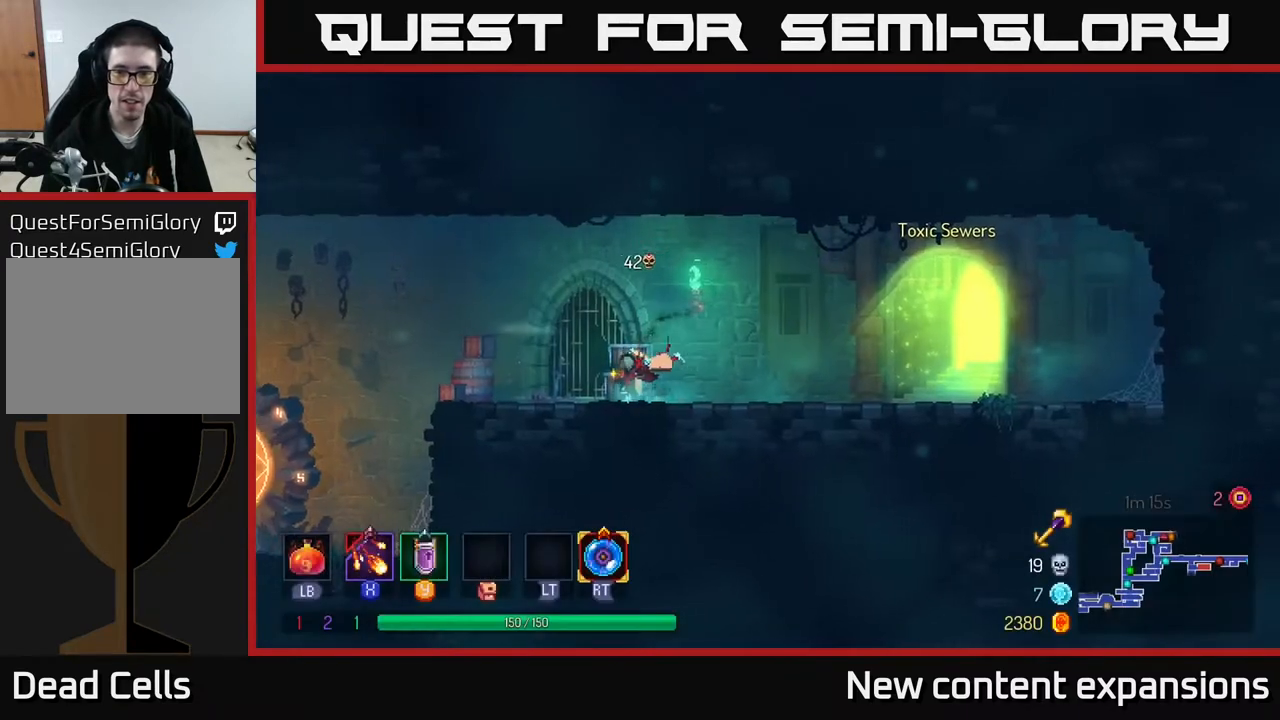
{"buttons": ["DPAD_LEFT"], "left_stick": "center", "right_stick": "center", "events": [[133, "B", "up"], [250, "A", "down"], [333, "A", "up"]]}
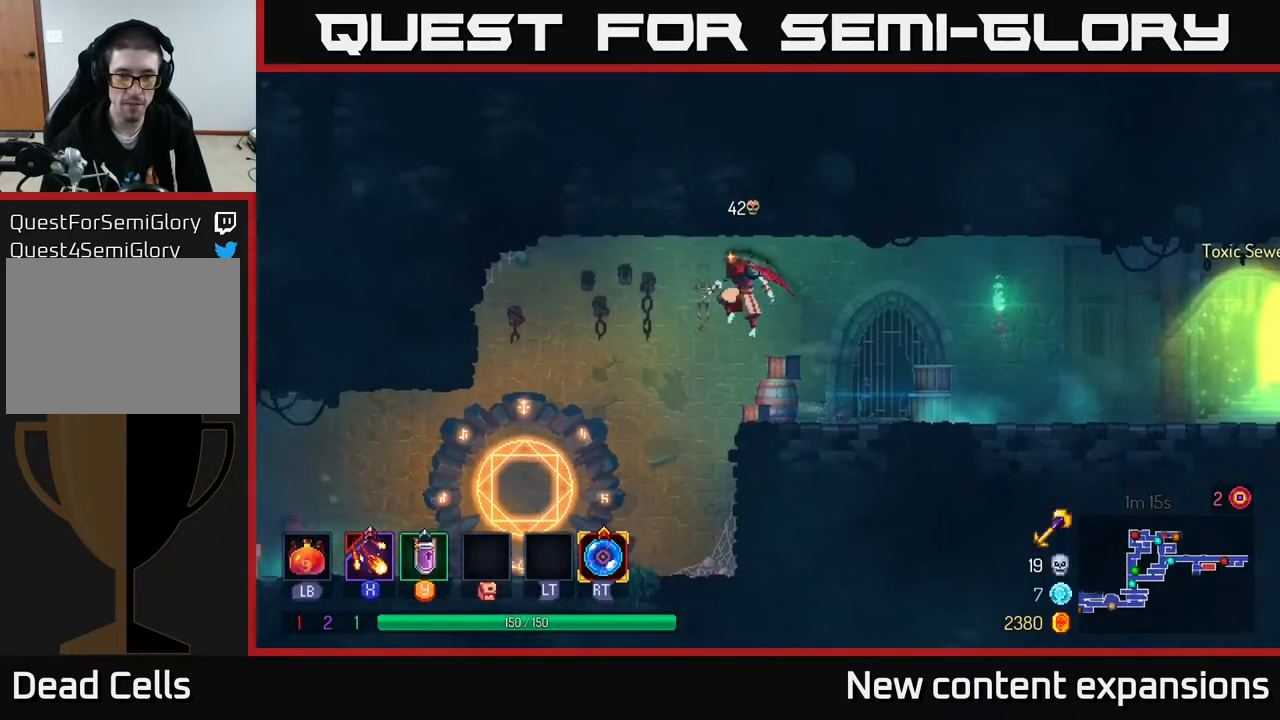
{"buttons": ["DPAD_DOWN", "DPAD_LEFT"], "left_stick": "center", "right_stick": "center", "events": [[317, "DPAD_DOWN", "down"]]}
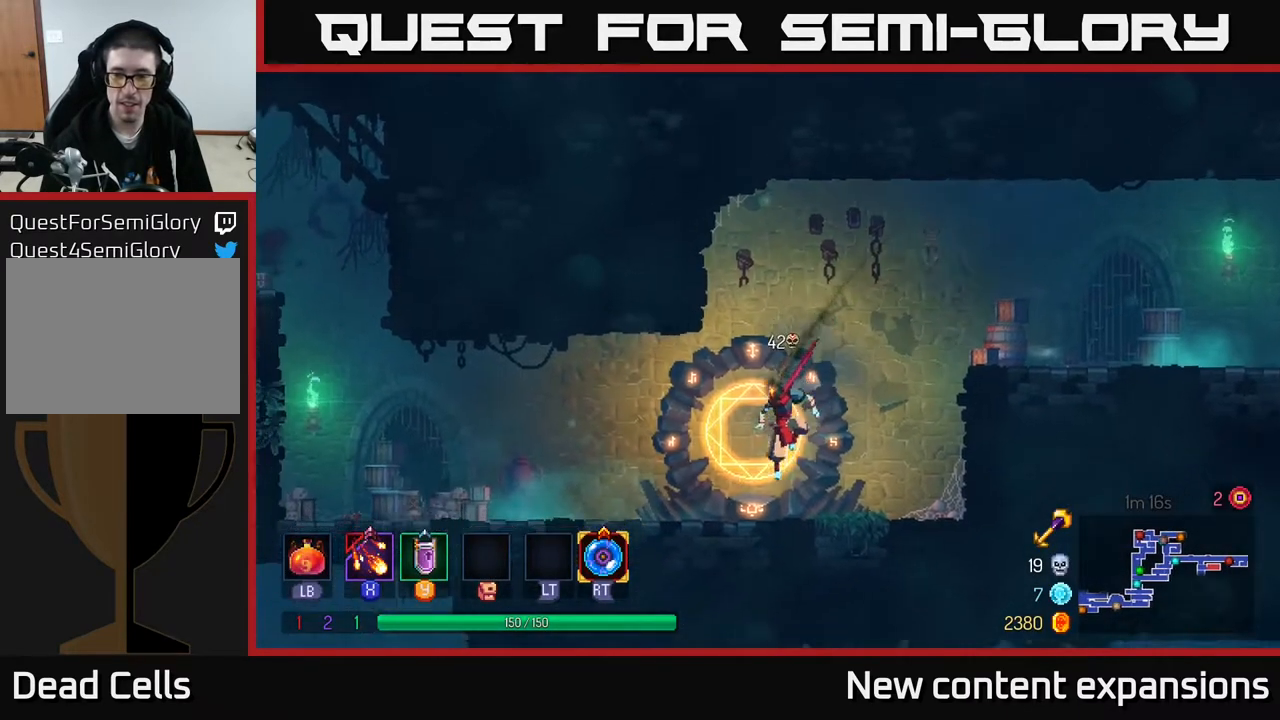
{"buttons": [], "left_stick": "center", "right_stick": "center", "events": [[33, "DPAD_DOWN", "up"], [33, "DPAD_LEFT", "up"], [150, "R1", "down"], [217, "R1", "up"]]}
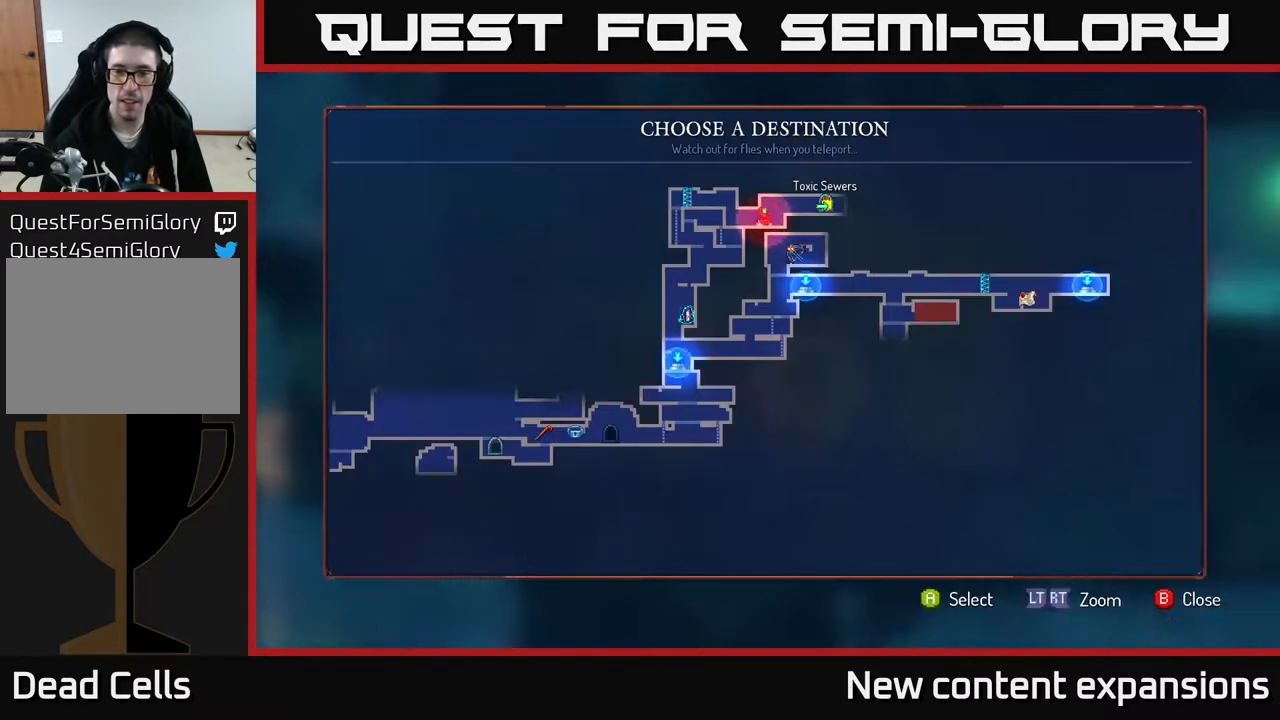
{"buttons": ["DPAD_RIGHT"], "left_stick": "center", "right_stick": "center", "events": [[417, "DPAD_RIGHT", "down"]]}
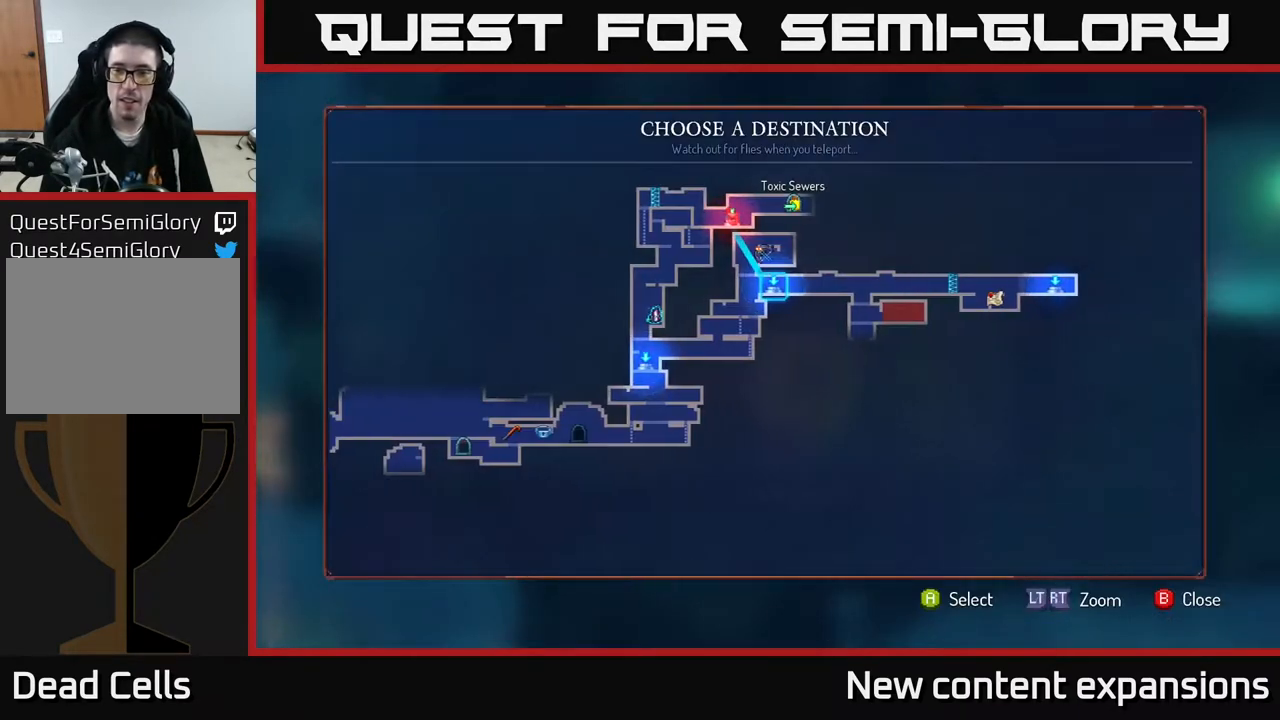
{"buttons": [], "left_stick": "center", "right_stick": "center", "events": [[33, "DPAD_RIGHT", "up"]]}
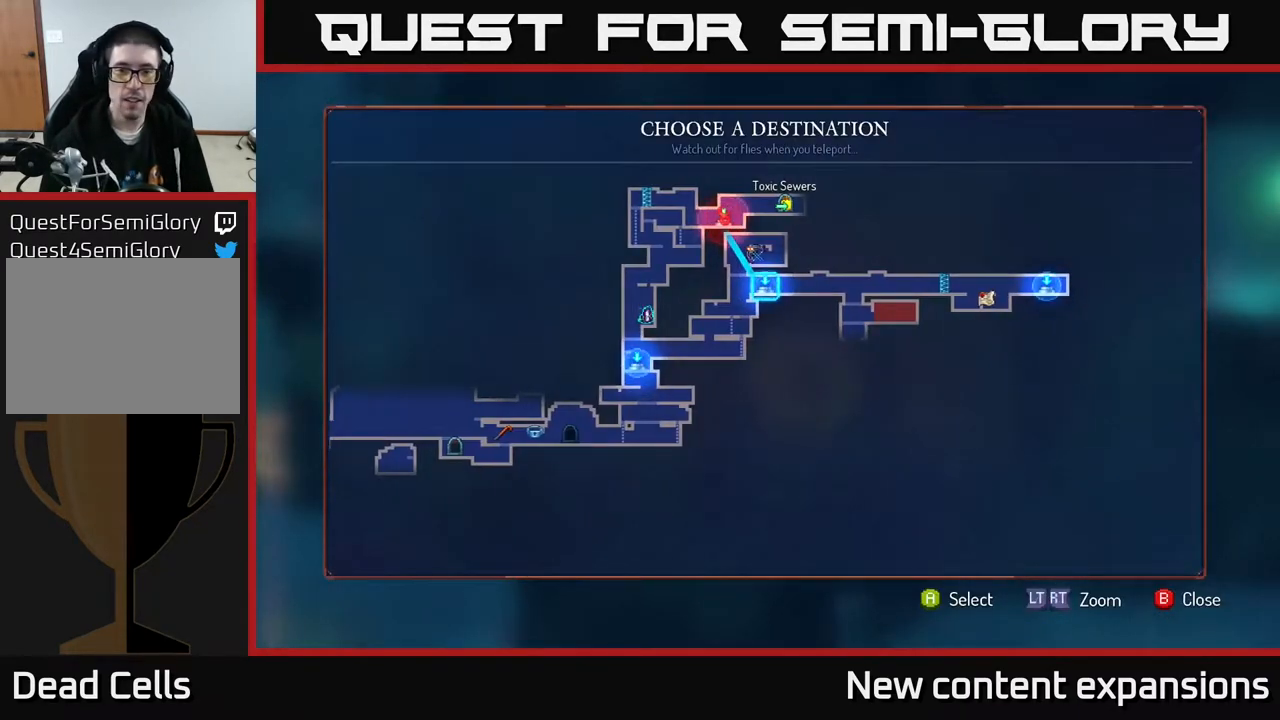
{"buttons": [], "left_stick": "center", "right_stick": "center", "events": []}
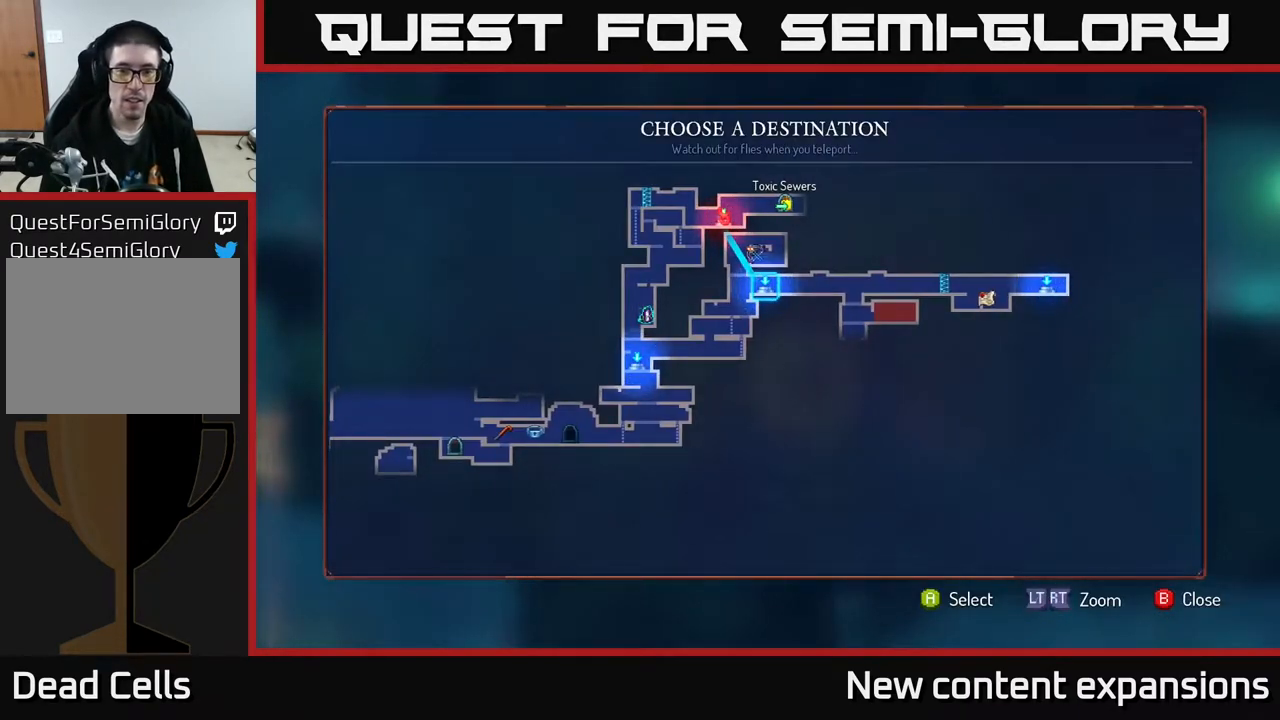
{"buttons": [], "left_stick": "center", "right_stick": "center", "events": []}
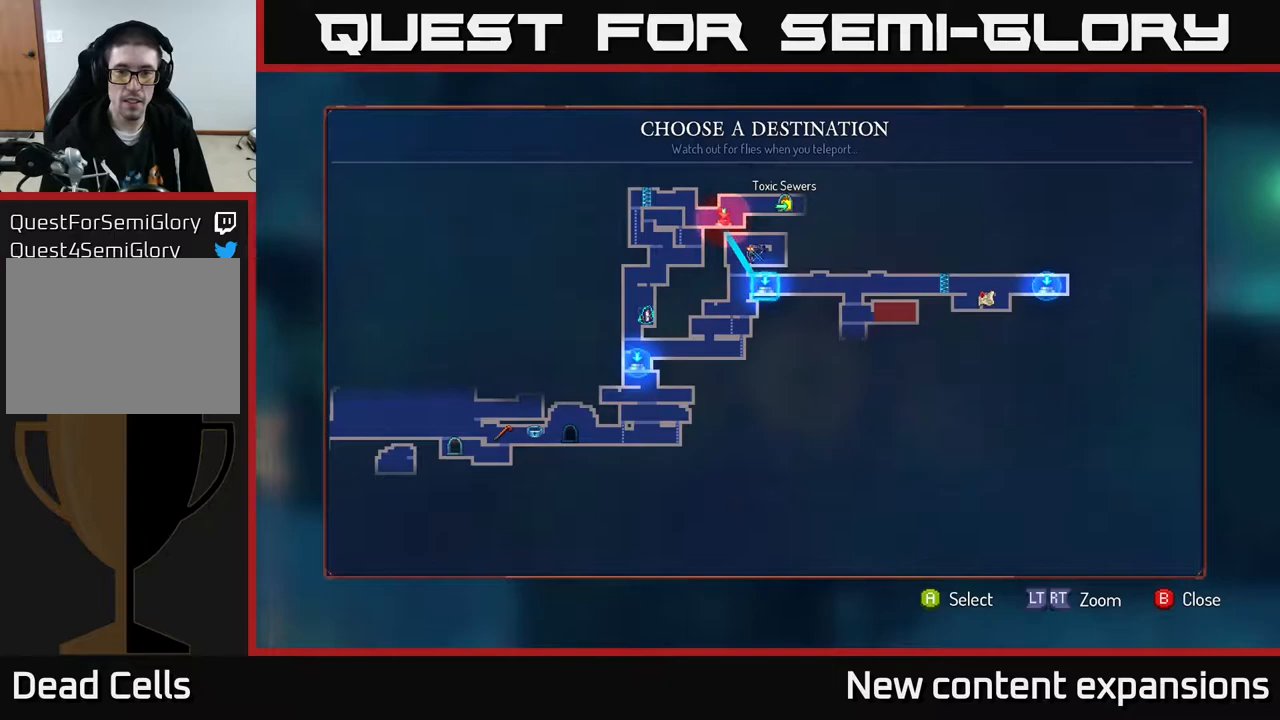
{"buttons": [], "left_stick": "center", "right_stick": "down-left", "events": [[467, "right_stick", "down-left"]]}
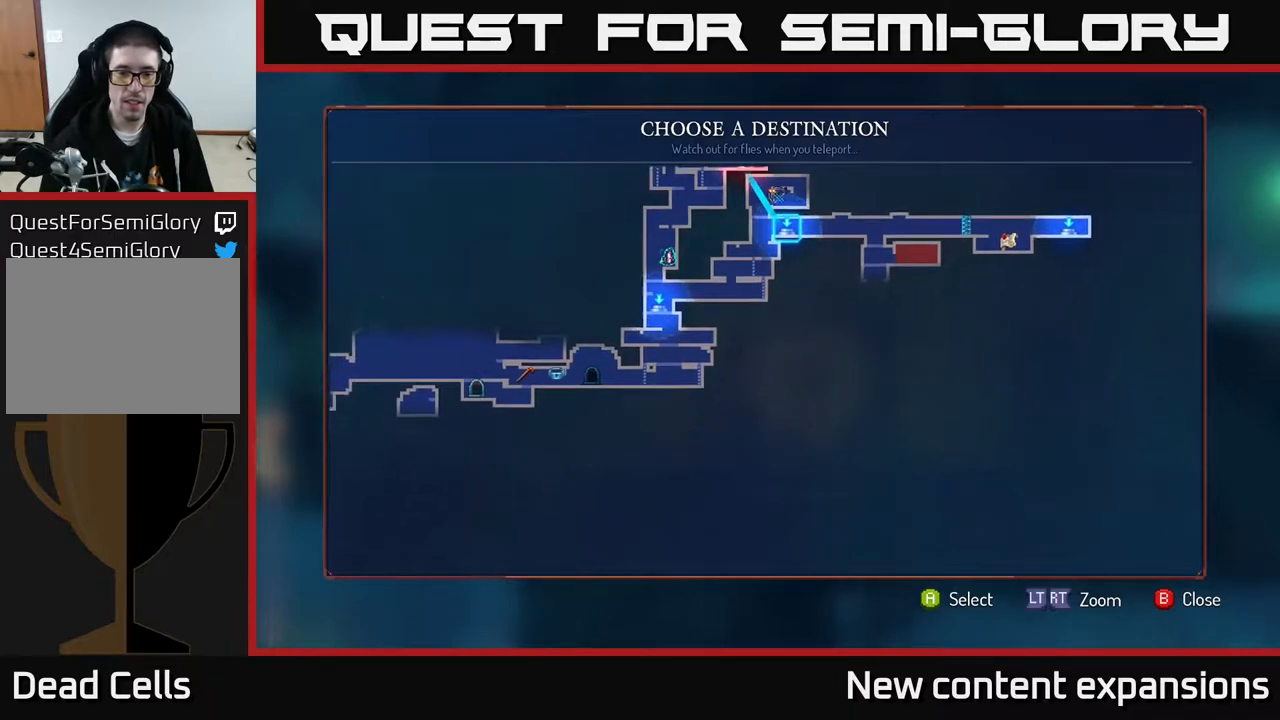
{"buttons": [], "left_stick": "center", "right_stick": "center", "events": [[183, "right_stick", "center"], [350, "right_stick", "up-right"], [500, "right_stick", "center"]]}
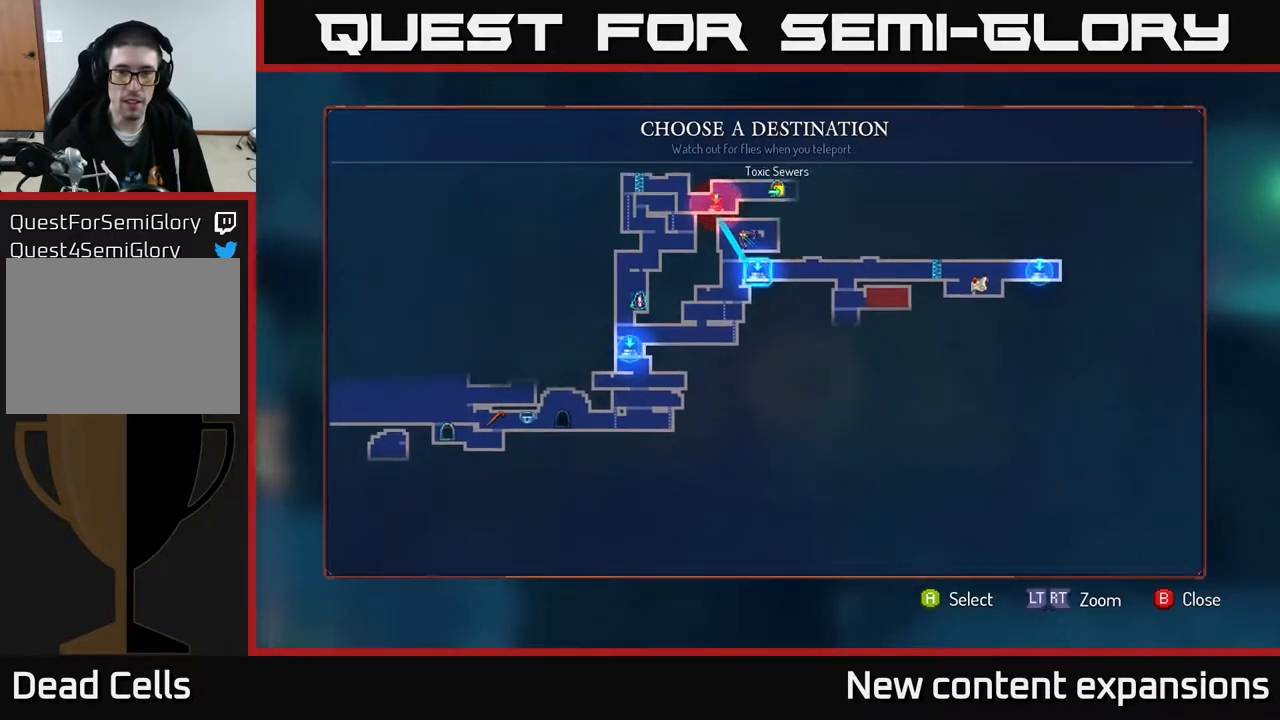
{"buttons": ["DPAD_RIGHT"], "left_stick": "center", "right_stick": "center", "events": [[83, "A", "down"], [117, "A", "up"], [467, "DPAD_RIGHT", "down"]]}
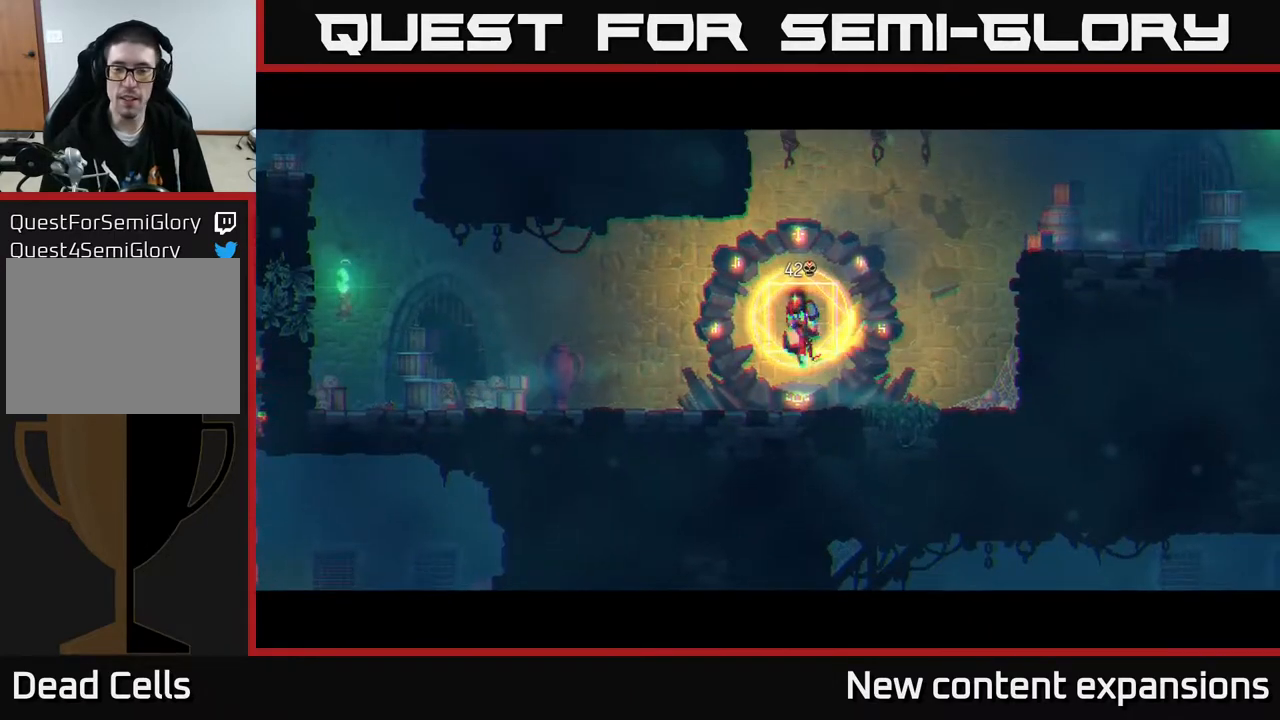
{"buttons": [], "left_stick": "center", "right_stick": "center", "events": [[133, "DPAD_RIGHT", "up"]]}
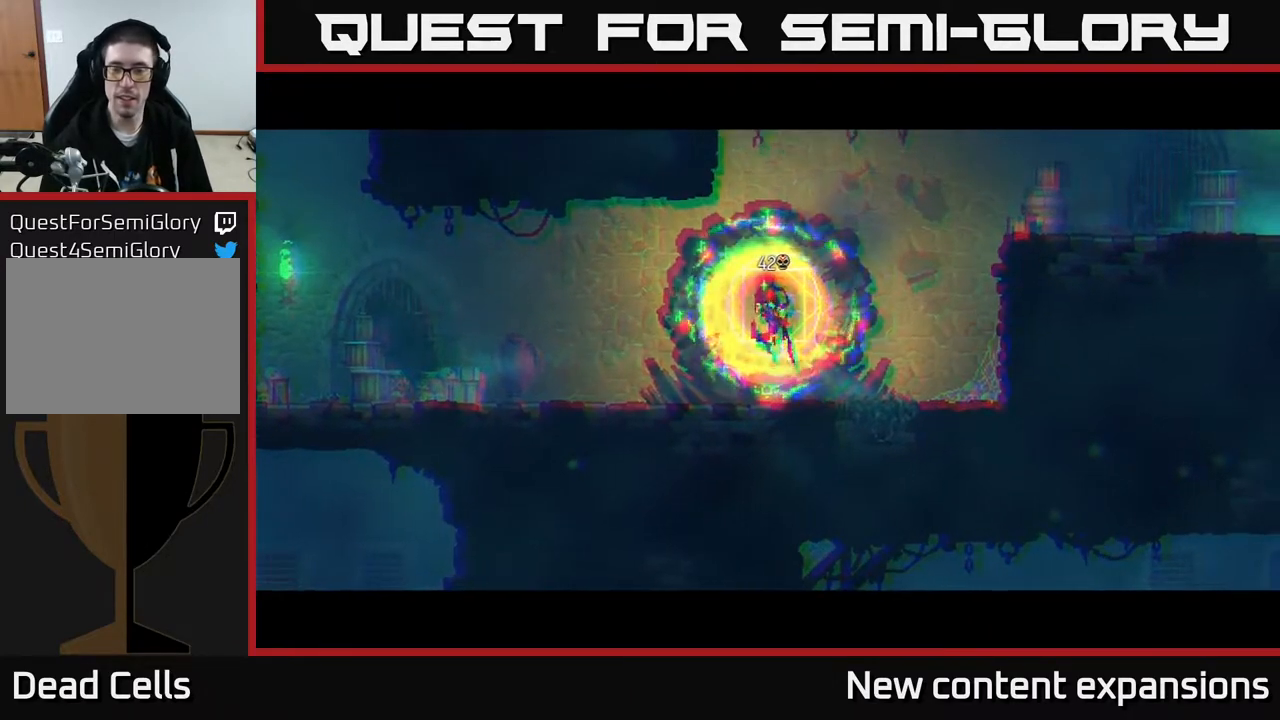
{"buttons": [], "left_stick": "center", "right_stick": "center", "events": []}
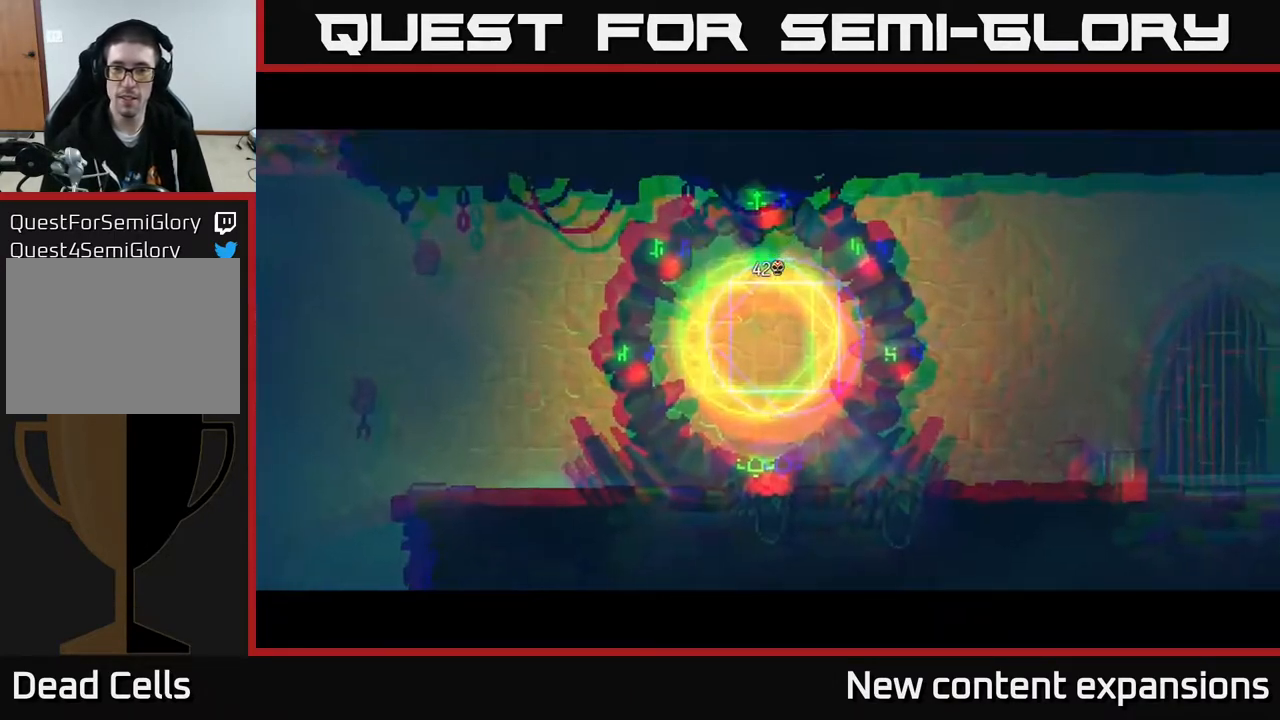
{"buttons": ["DPAD_RIGHT"], "left_stick": "center", "right_stick": "center", "events": [[200, "DPAD_RIGHT", "down"]]}
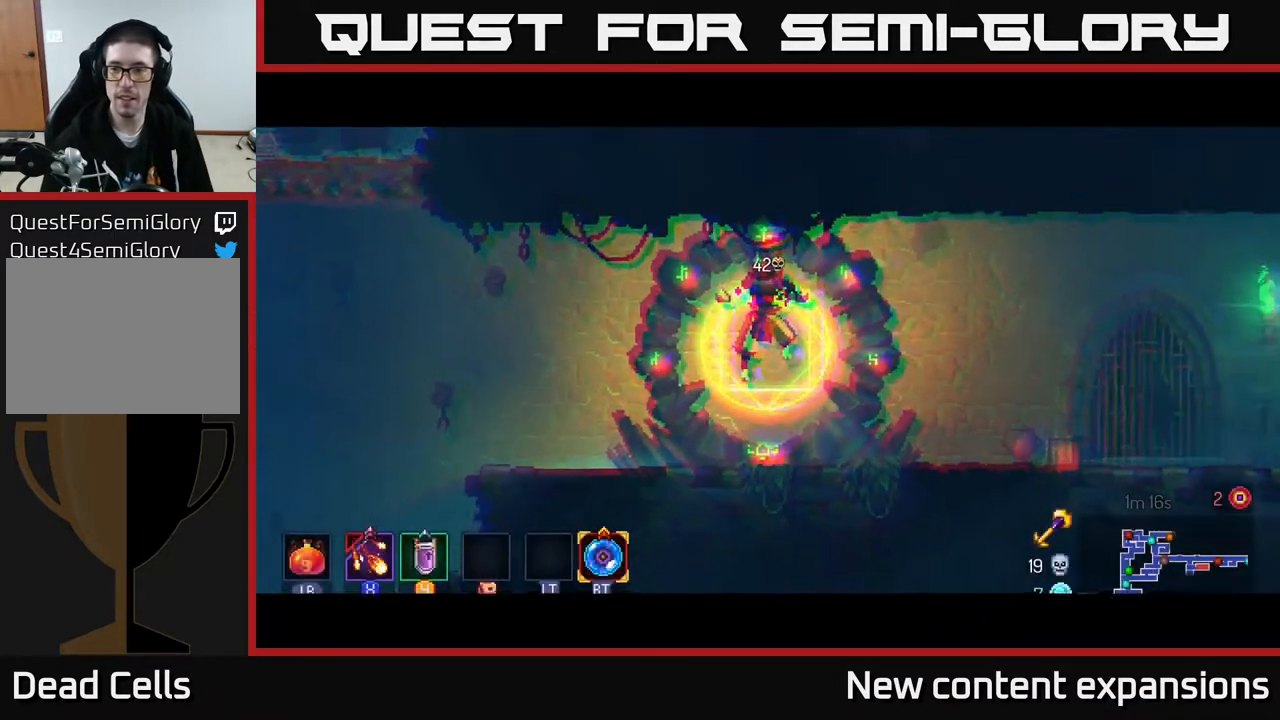
{"buttons": ["DPAD_RIGHT"], "left_stick": "center", "right_stick": "center", "events": []}
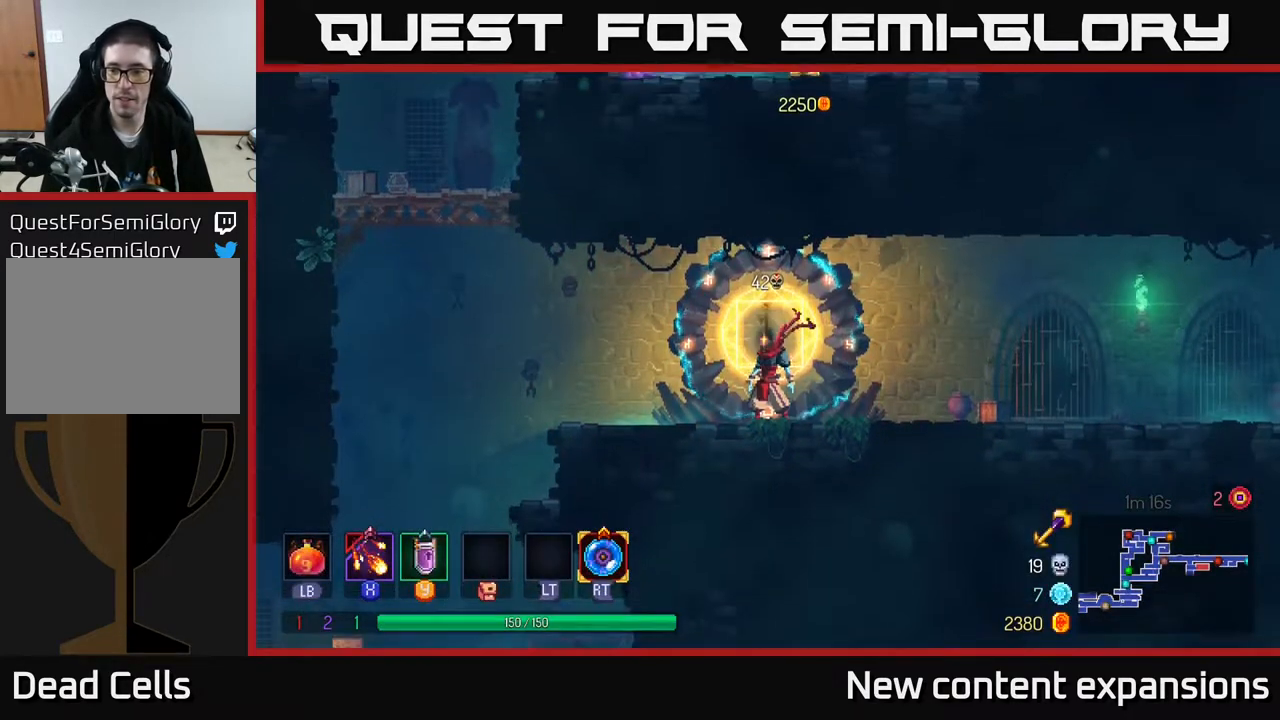
{"buttons": ["DPAD_RIGHT"], "left_stick": "center", "right_stick": "center", "events": [[100, "B", "down"], [217, "B", "up"], [317, "B", "down"], [433, "B", "up"]]}